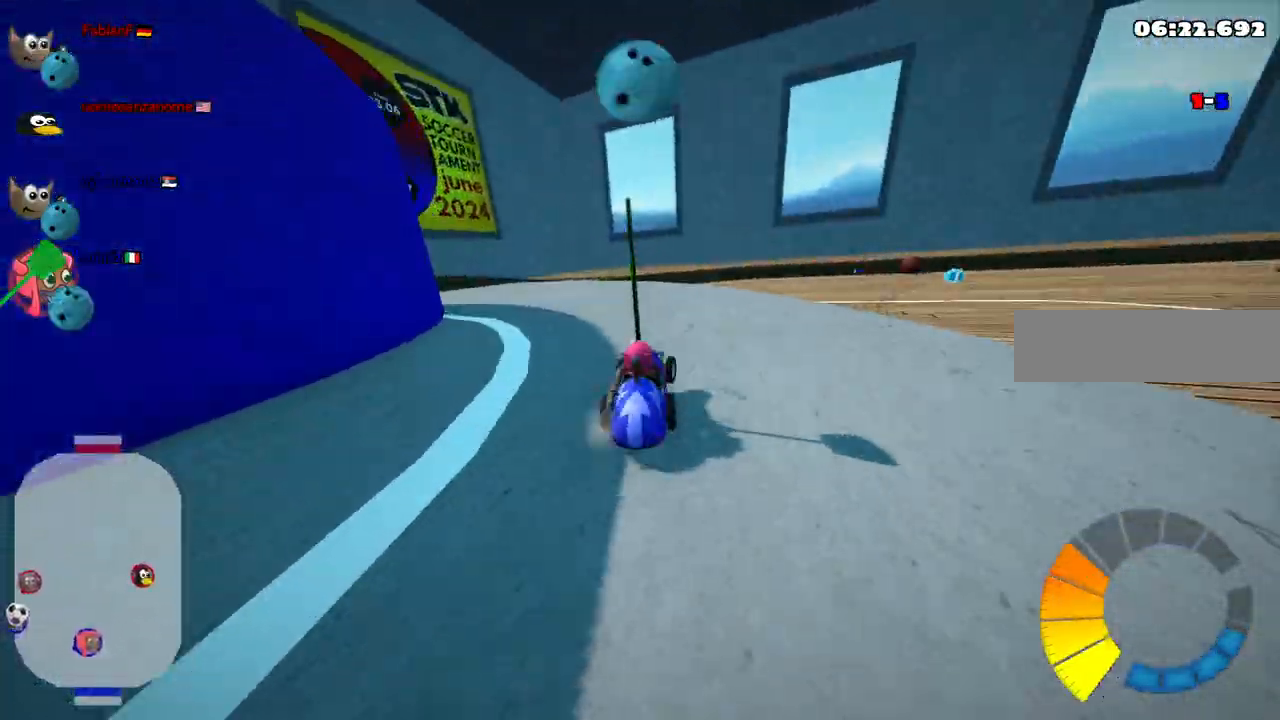
Gameplay with keyboard; each line is a JSON object with the keys held at the frame after it. "events" lists presses ("down") and releases ("up") of ".", "alt_r", "b", "c", "comma", "ctrl_r", "d", "down", "f", "g", "h", "j", "k", "l", "left", "m", "n", "quote", "return", "right", "semicolon", "shift_r", "space", "super", "up" and "v" between this image and that frame as [ms after this image, input, new state], when the widget could be followed in between. No other keys are recorded. Mouse input is not recorded. Not read: /.
{"keys": ["m", "right", "up"]}
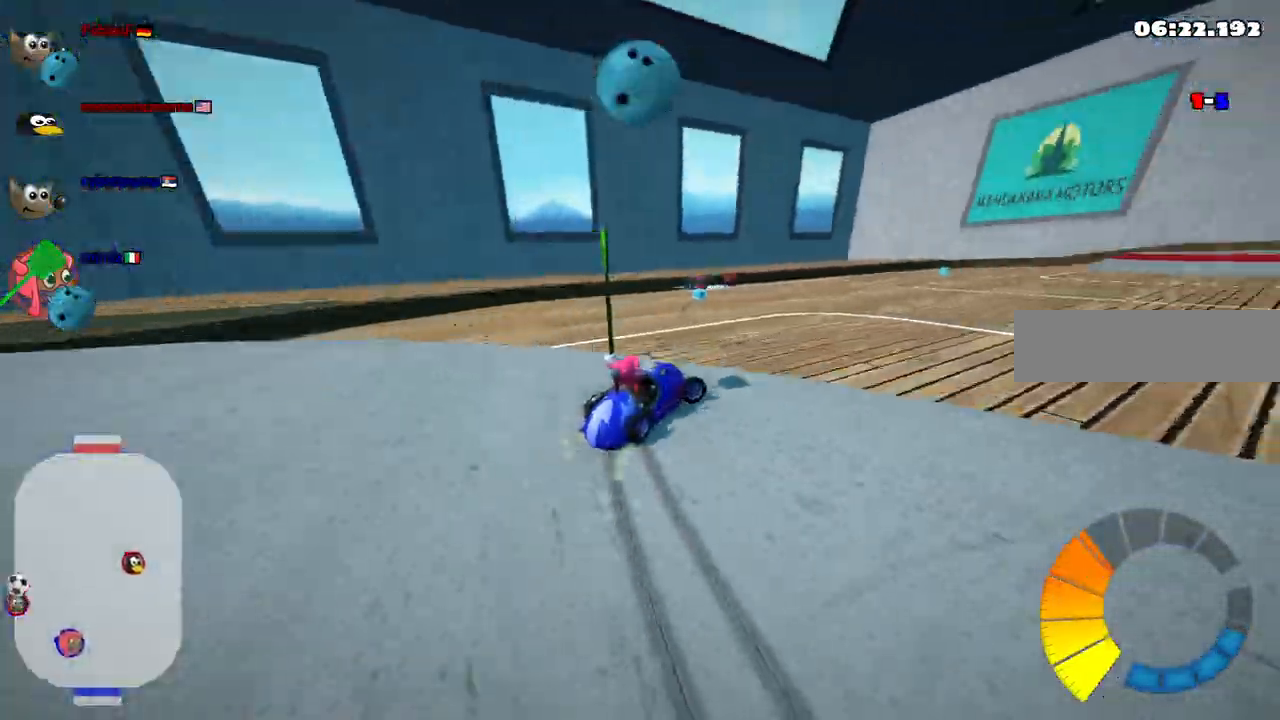
{"keys": ["right", "up"], "events": [[17, "right", "up"], [167, "left", "down"], [217, "left", "up"], [267, "right", "down"], [500, "m", "up"]]}
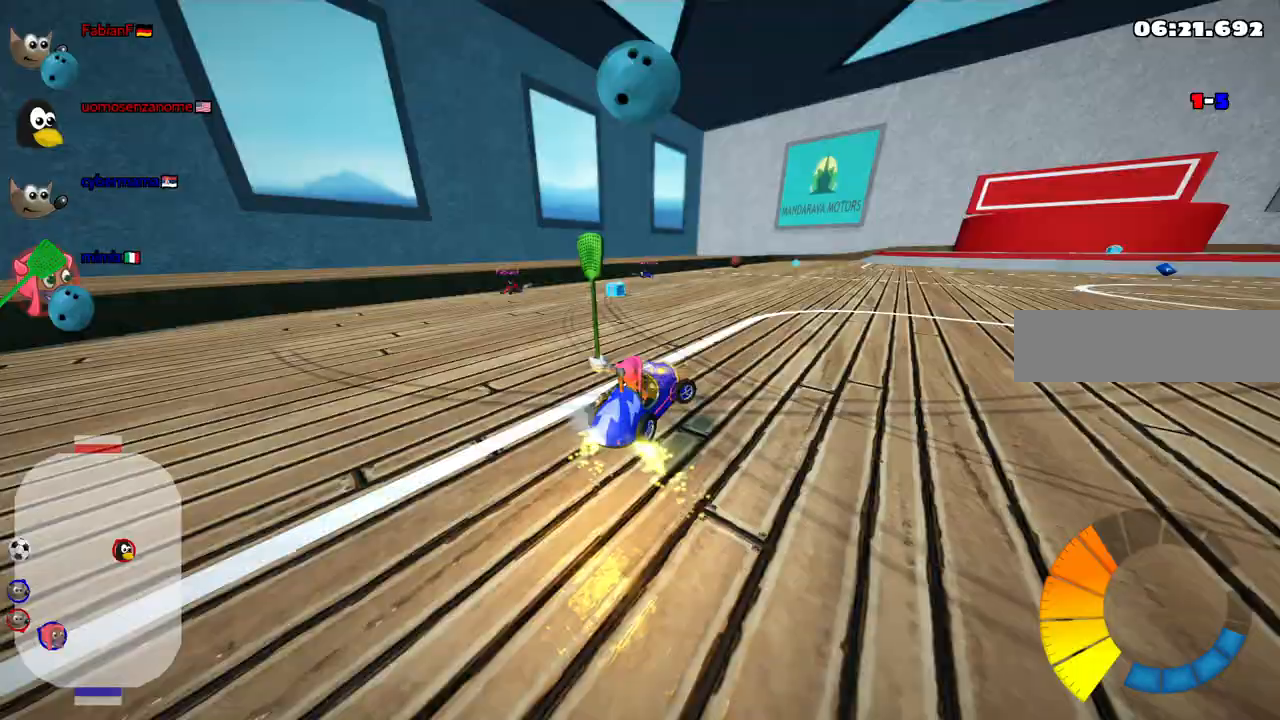
{"keys": ["up"], "events": [[283, "right", "up"], [333, "n", "down"], [417, "n", "up"]]}
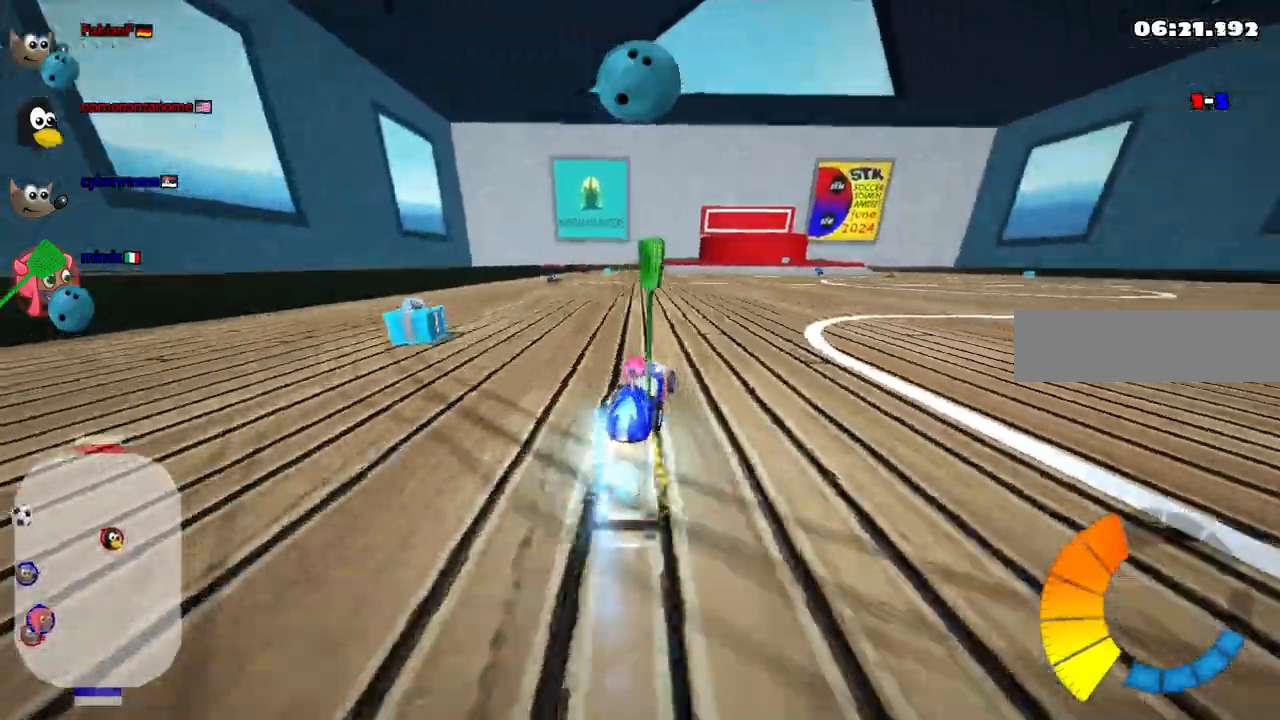
{"keys": ["up"]}